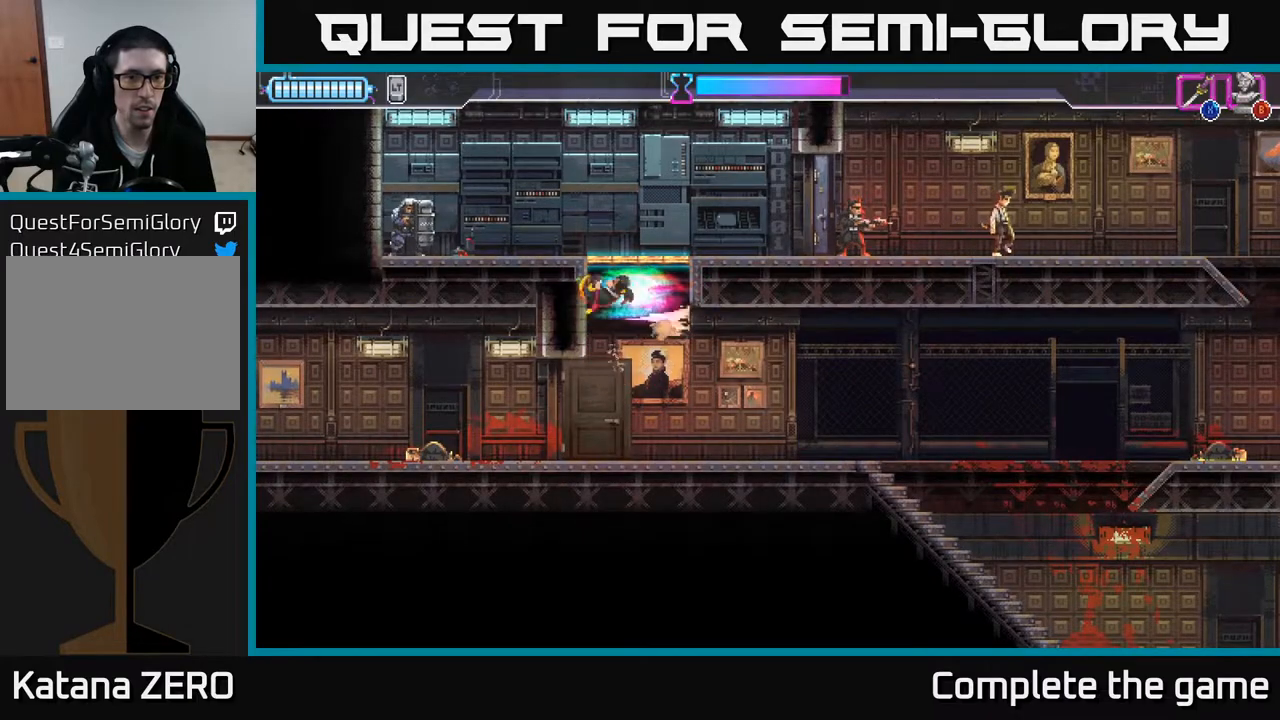
Gameplay with a controller (Xbox layout); each line is a JSON object with the inputs held at the frame after it. "events" lists button and stick changes between this image and that frame as [ms after this image, input, new state], when the widget could be followed in between.
{"buttons": [], "left_stick": "up-left", "right_stick": "center", "events": [[167, "X", "down"], [250, "A", "down"], [283, "X", "up"], [333, "A", "up"]]}
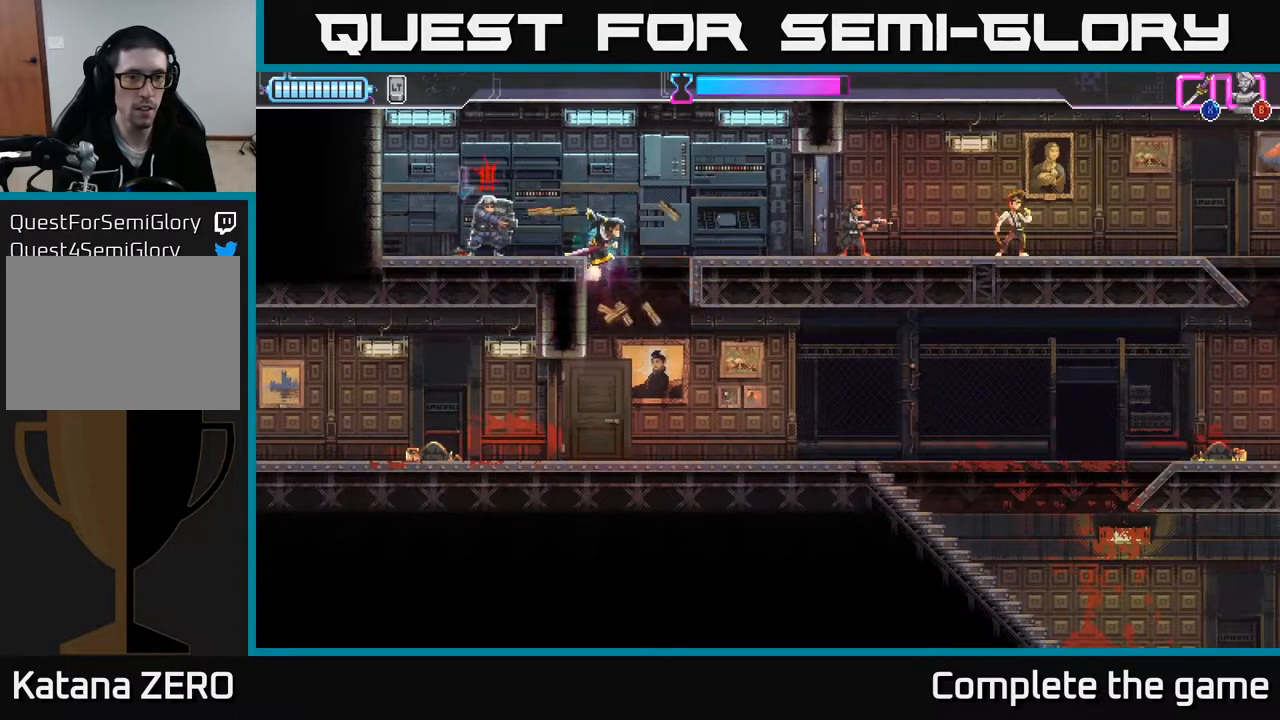
{"buttons": ["B"], "left_stick": "left", "right_stick": "center", "events": [[67, "left_stick", "left"], [100, "A", "down"], [300, "A", "up"], [417, "B", "down"]]}
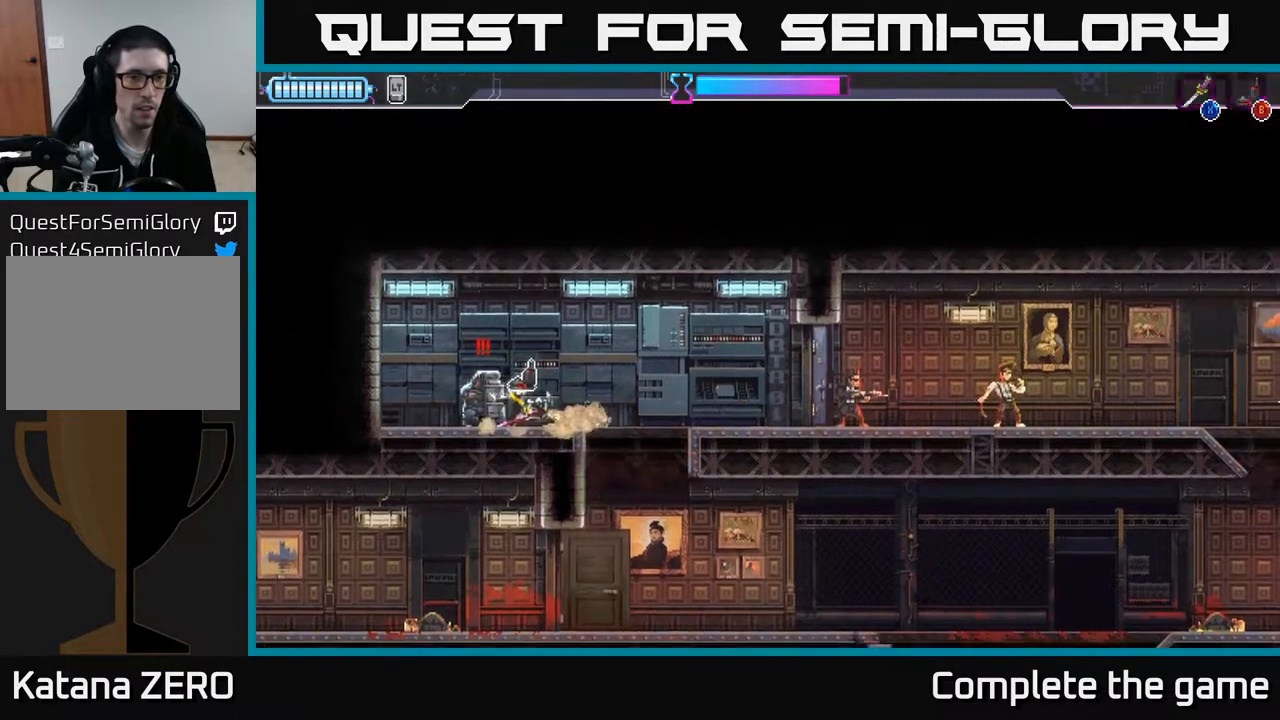
{"buttons": ["R2"], "left_stick": "left", "right_stick": "center", "events": [[33, "B", "up"], [83, "R2", "down"], [83, "left_stick", "up-left"], [183, "left_stick", "center"], [217, "R2", "up"], [267, "R2", "down"], [317, "left_stick", "left"], [367, "R2", "up"], [417, "R2", "down"]]}
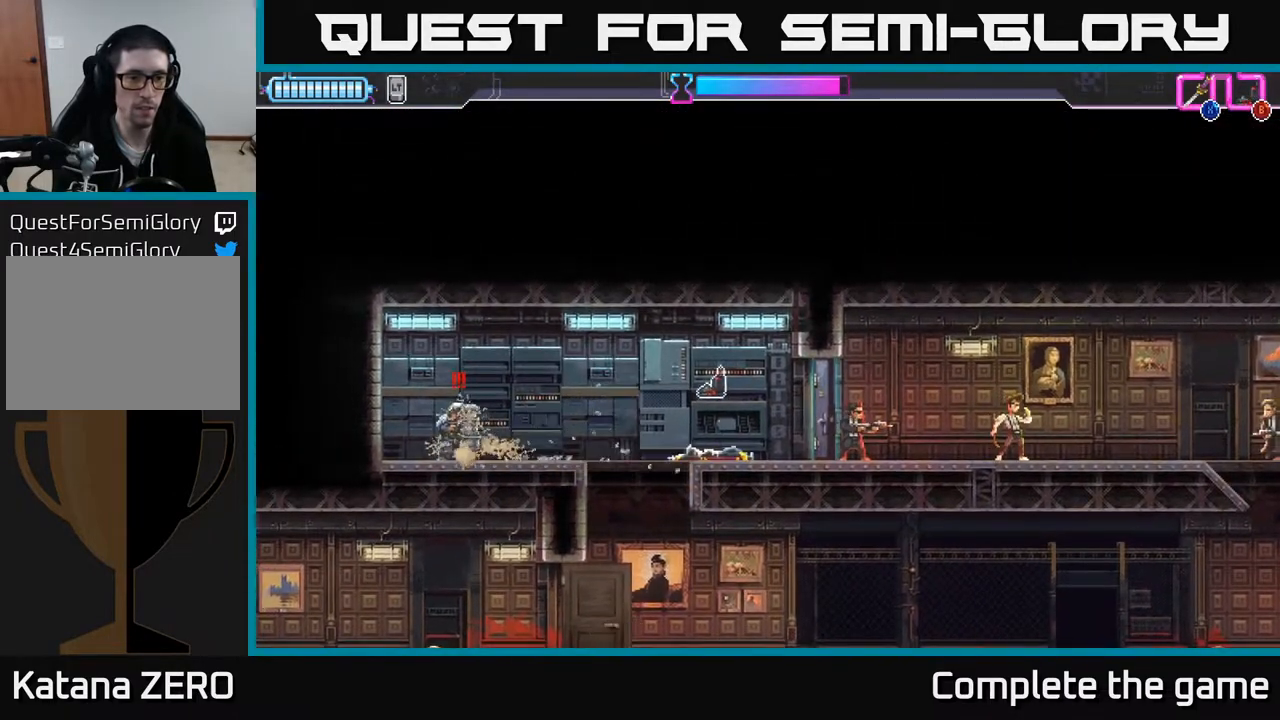
{"buttons": [], "left_stick": "left", "right_stick": "center", "events": [[17, "R2", "up"], [267, "A", "down"], [383, "A", "up"]]}
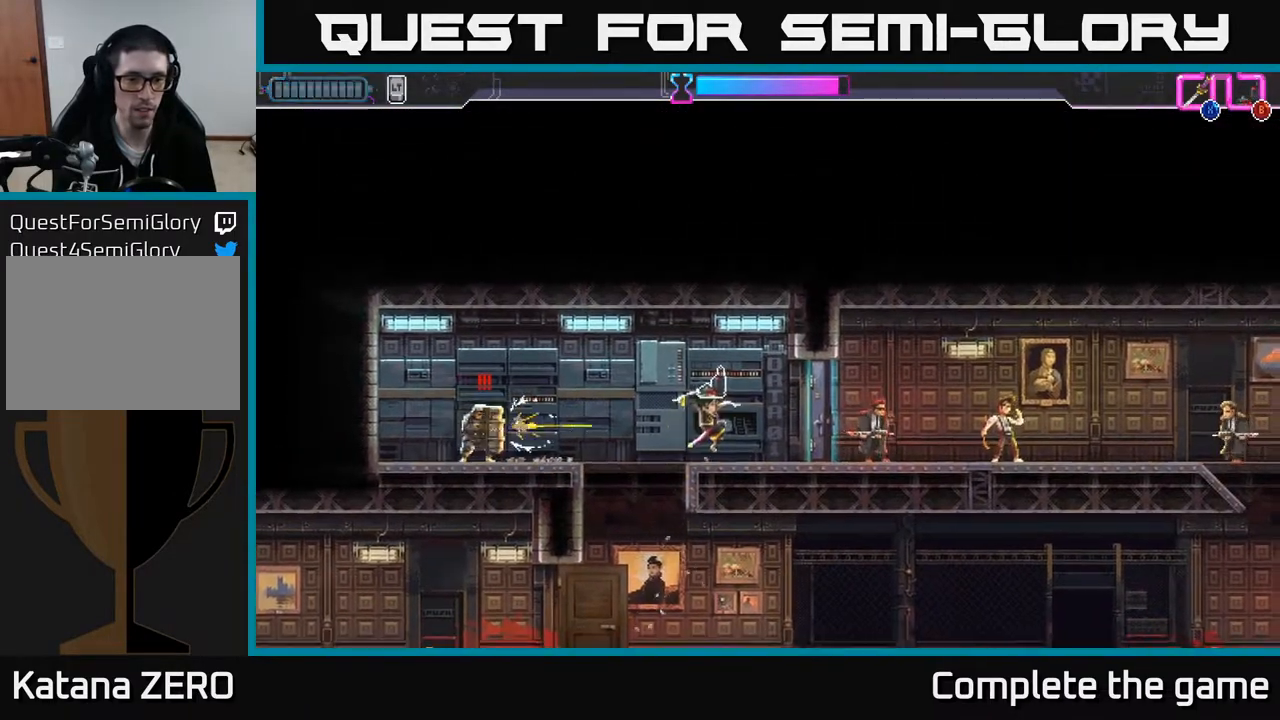
{"buttons": ["A"], "left_stick": "center", "right_stick": "center", "events": [[150, "R2", "down"], [317, "R2", "up"], [417, "left_stick", "center"], [500, "A", "down"]]}
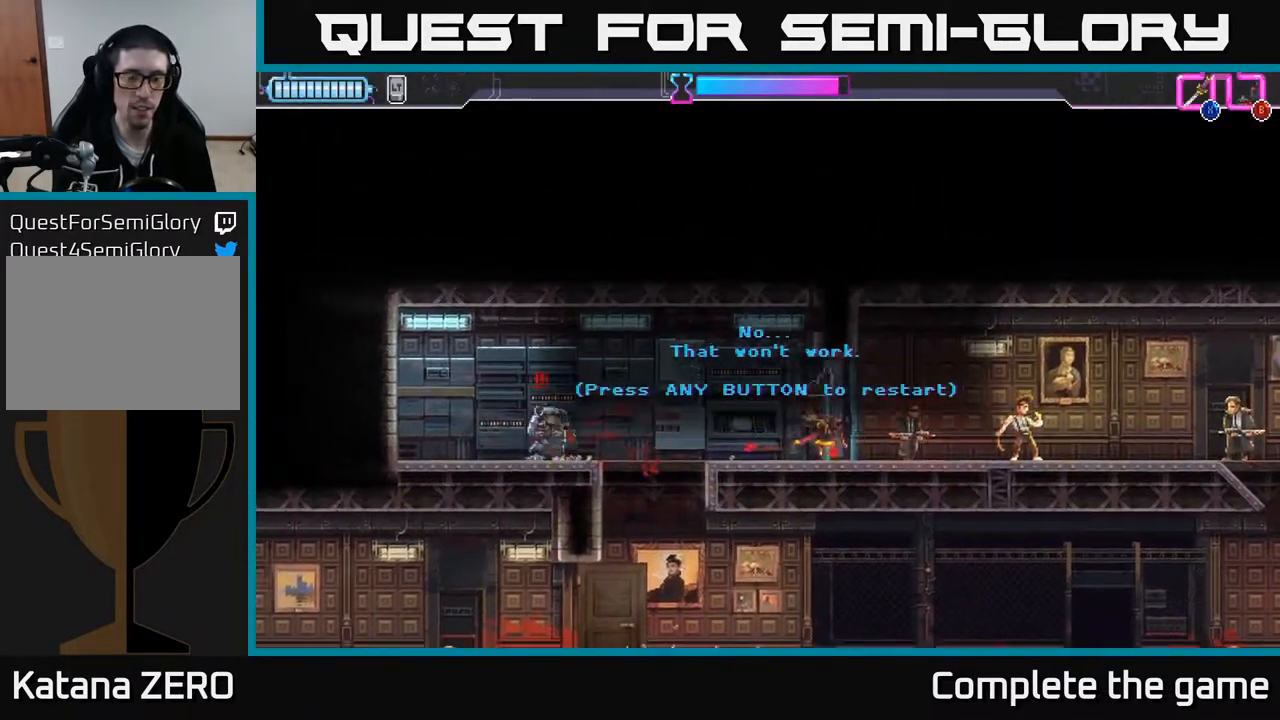
{"buttons": [], "left_stick": "center", "right_stick": "center", "events": [[133, "A", "up"], [217, "A", "down"], [333, "A", "up"]]}
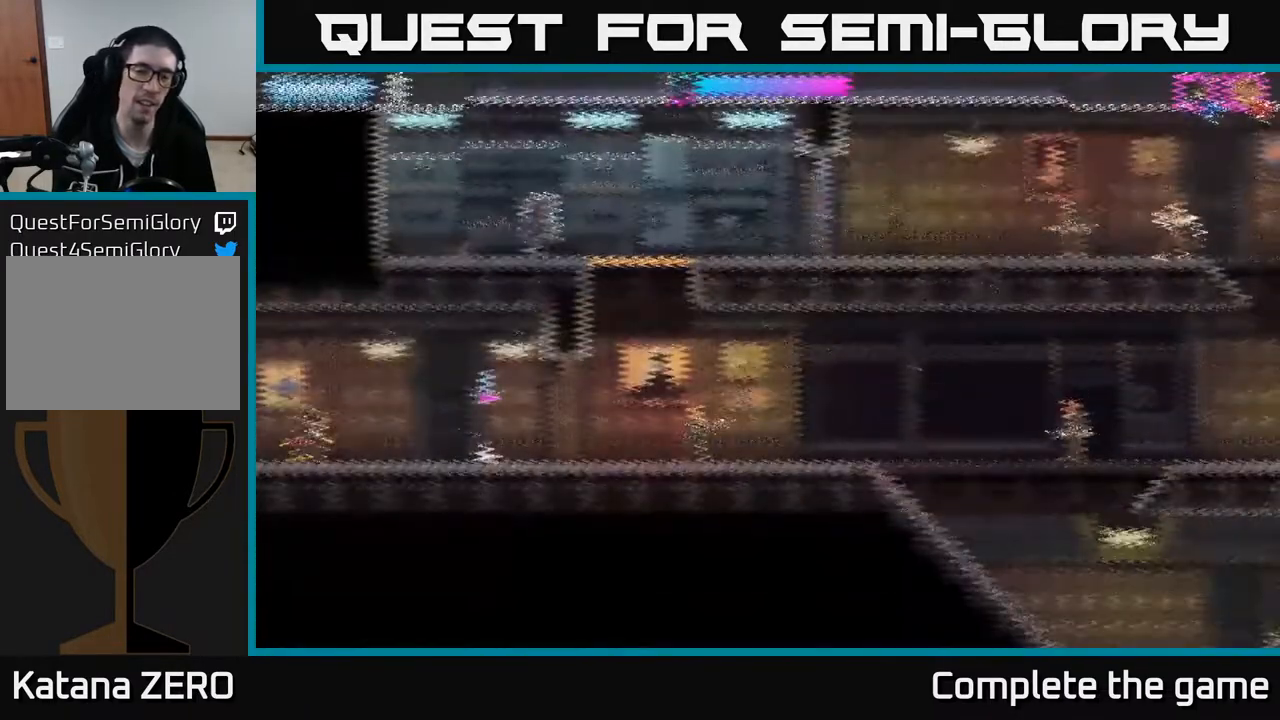
{"buttons": [], "left_stick": "right", "right_stick": "center", "events": [[67, "left_stick", "right"]]}
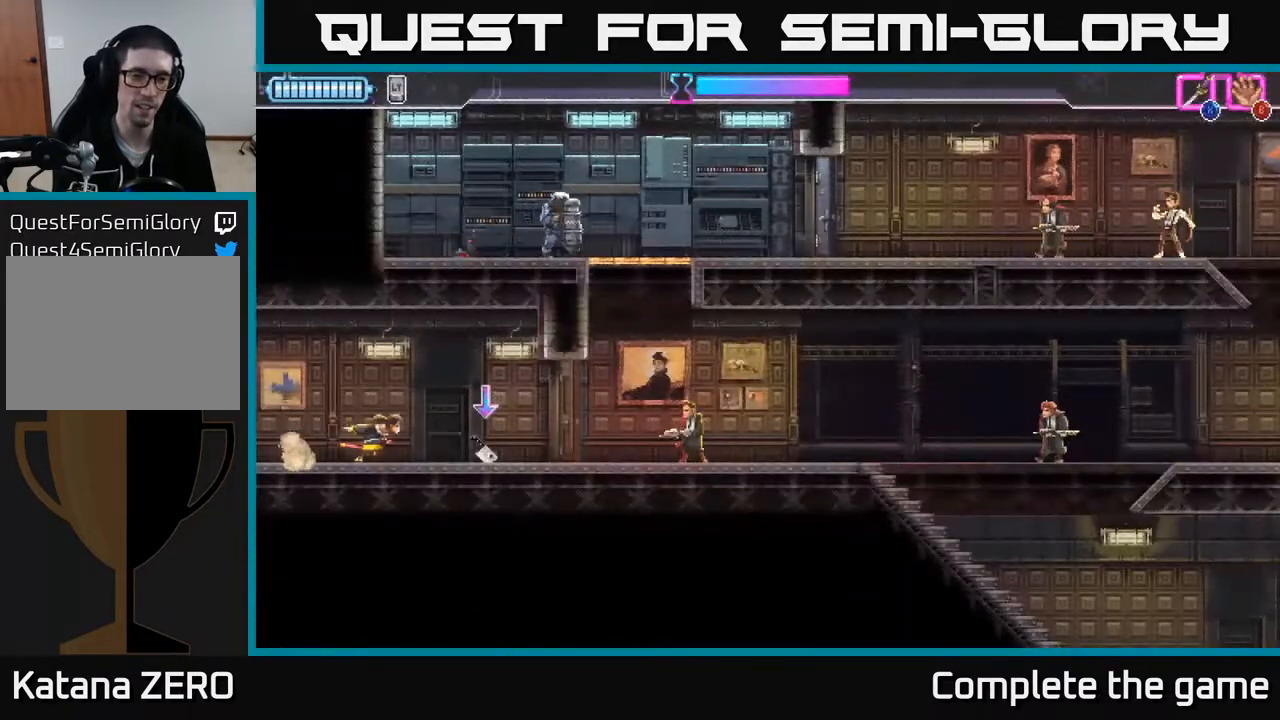
{"buttons": [], "left_stick": "right", "right_stick": "center", "events": [[217, "B", "down"], [267, "B", "up"]]}
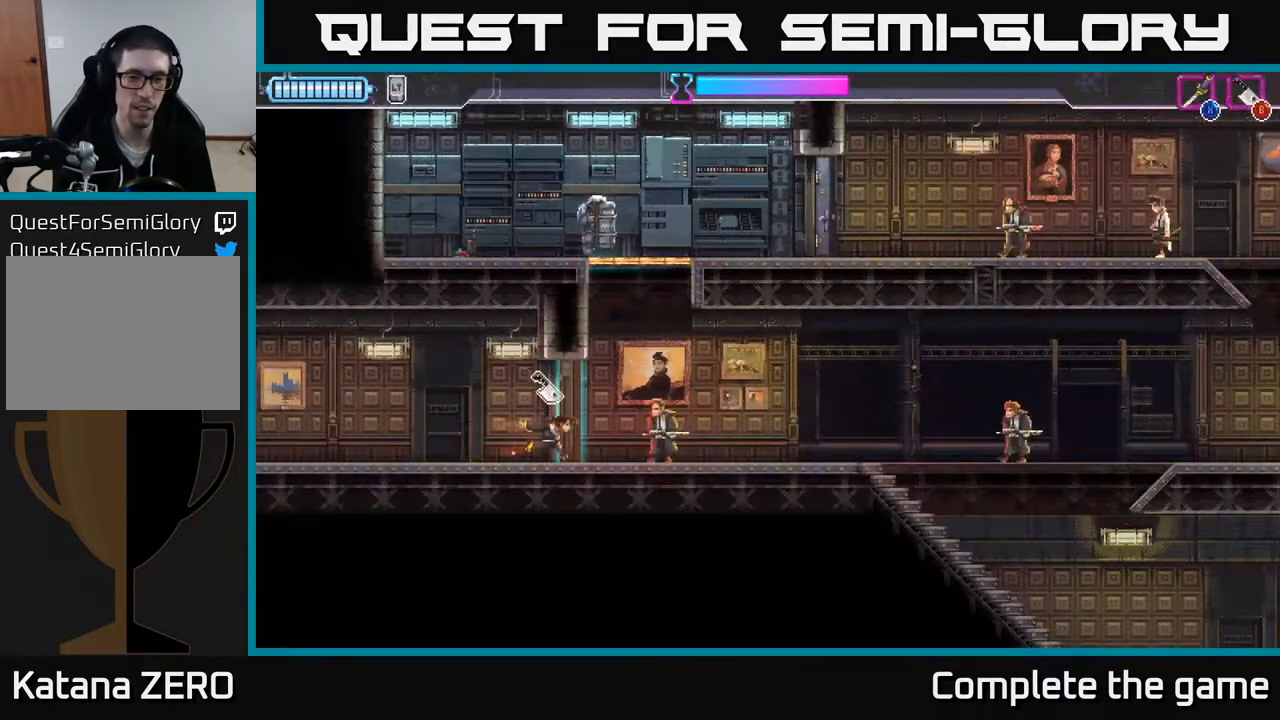
{"buttons": [], "left_stick": "right", "right_stick": "center", "events": [[267, "X", "down"], [383, "X", "up"]]}
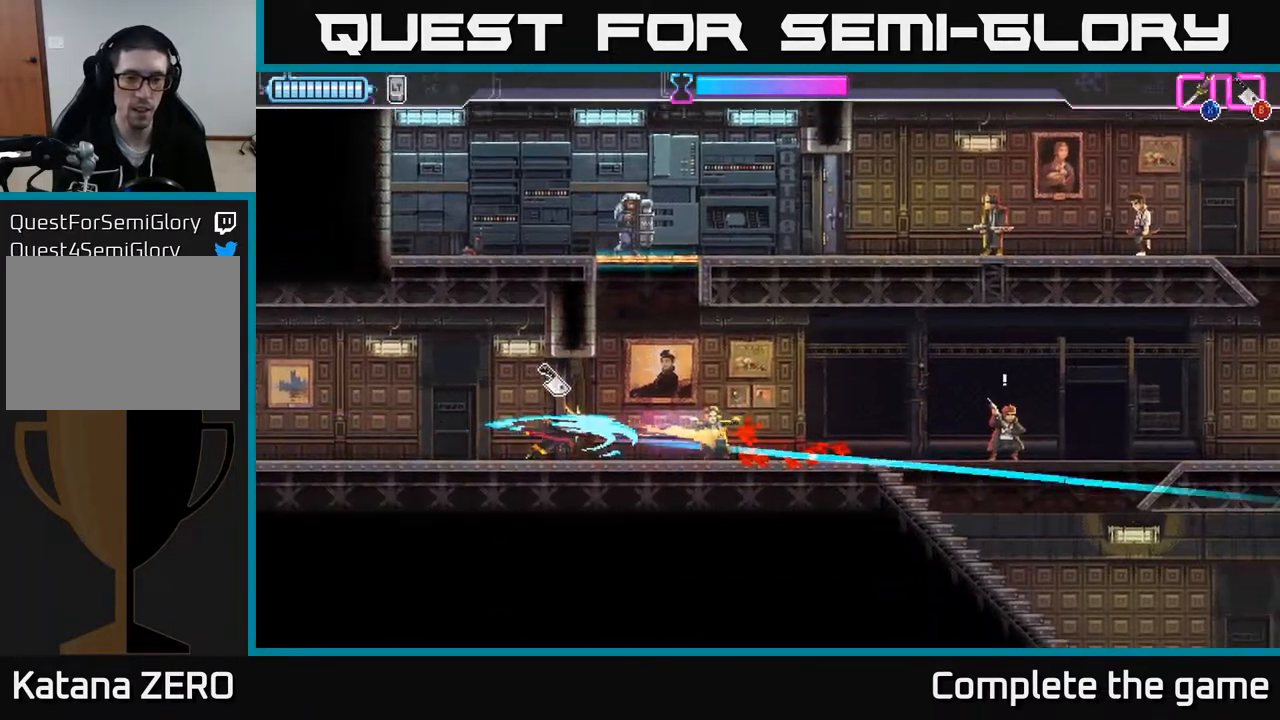
{"buttons": [], "left_stick": "right", "right_stick": "center", "events": [[83, "B", "down"], [167, "B", "up"]]}
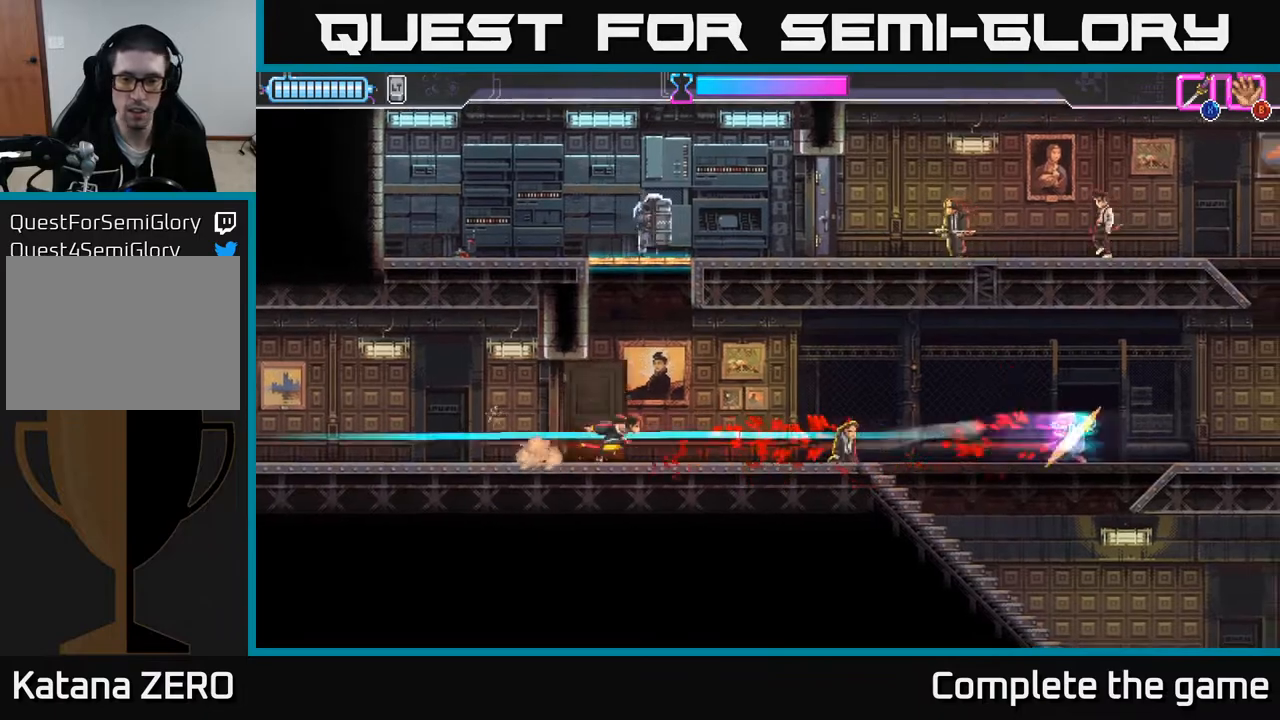
{"buttons": ["A"], "left_stick": "center", "right_stick": "center", "events": [[333, "left_stick", "center"], [500, "A", "down"]]}
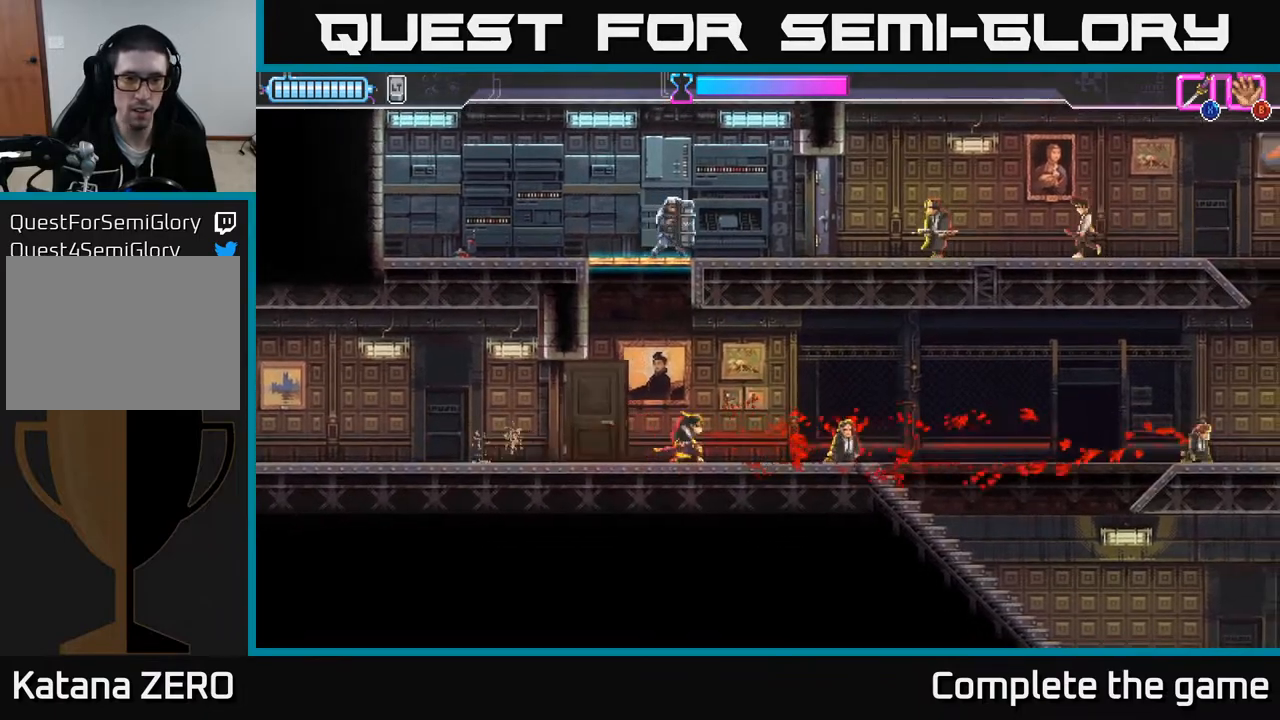
{"buttons": ["A"], "left_stick": "up-right", "right_stick": "center", "events": [[17, "left_stick", "left"], [300, "A", "up"], [433, "A", "down"], [450, "left_stick", "up-right"]]}
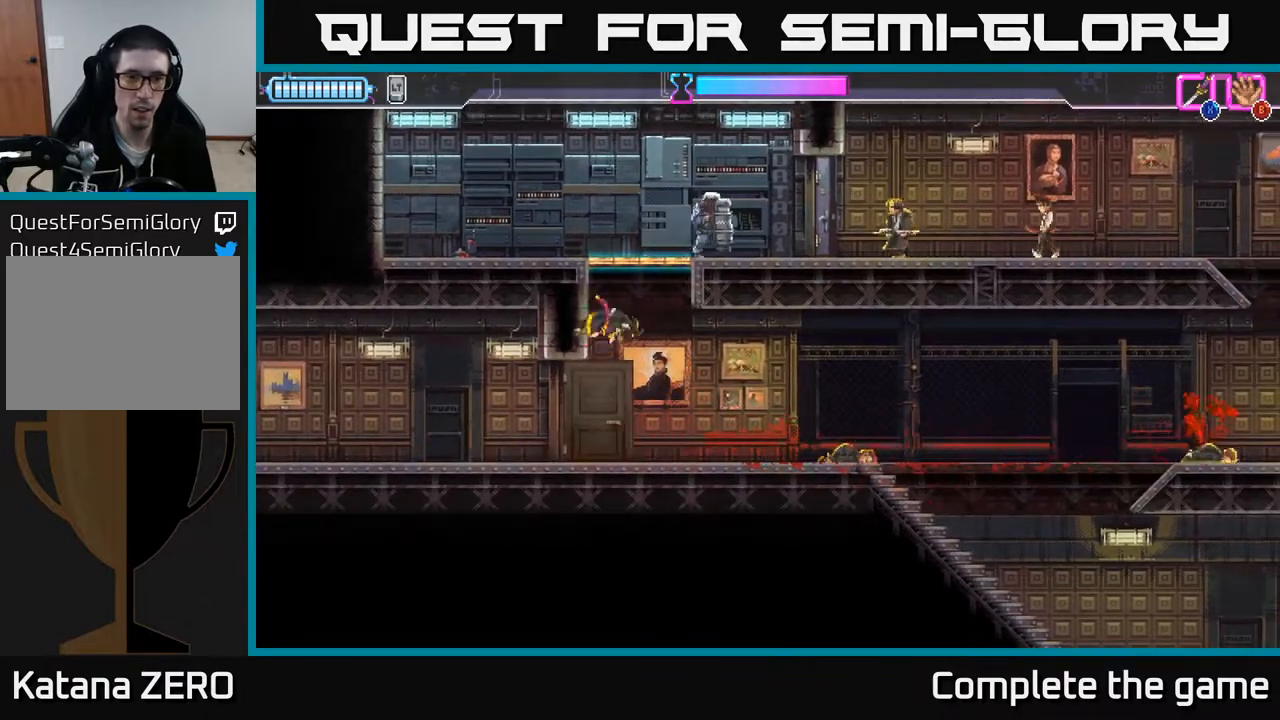
{"buttons": [], "left_stick": "up-right", "right_stick": "center", "events": [[50, "X", "down"], [150, "X", "up"], [183, "A", "up"], [250, "A", "down"], [267, "X", "down"], [350, "X", "up"], [367, "A", "up"]]}
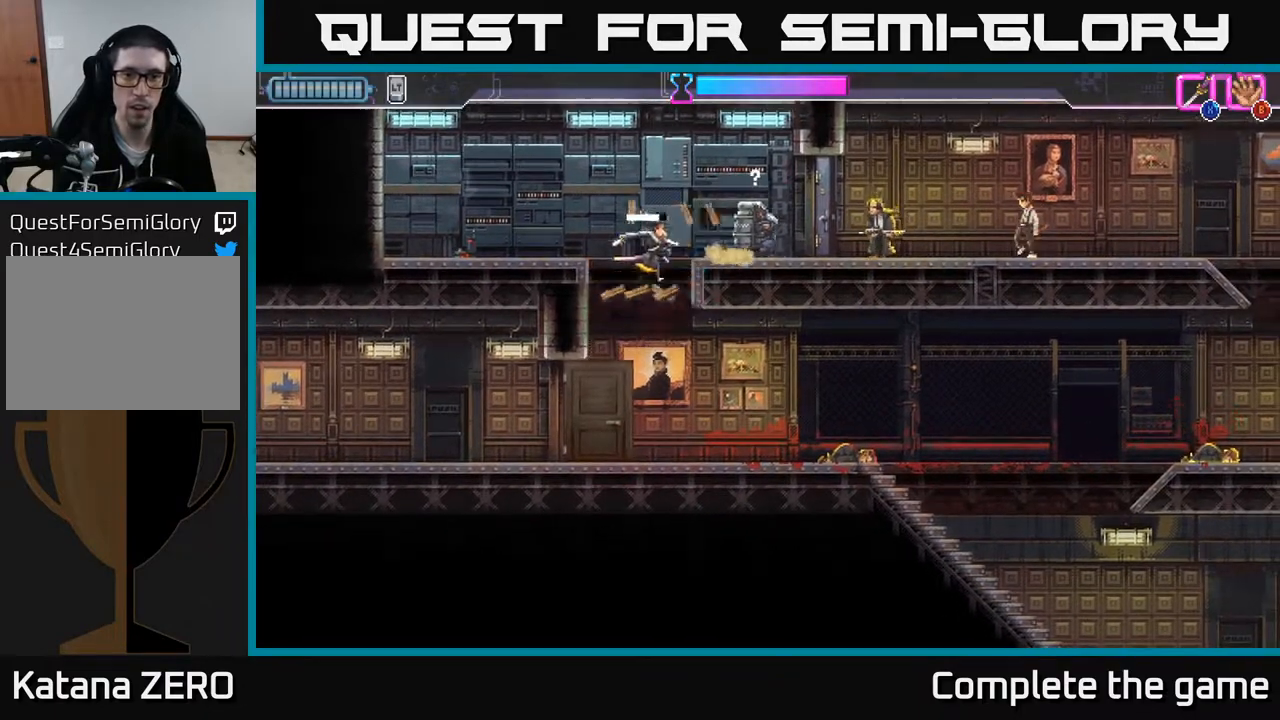
{"buttons": ["X"], "left_stick": "right", "right_stick": "center", "events": [[33, "A", "down"], [117, "X", "down"], [200, "X", "up"], [233, "A", "up"], [333, "left_stick", "right"], [350, "R2", "down"], [483, "X", "down"], [500, "R2", "up"]]}
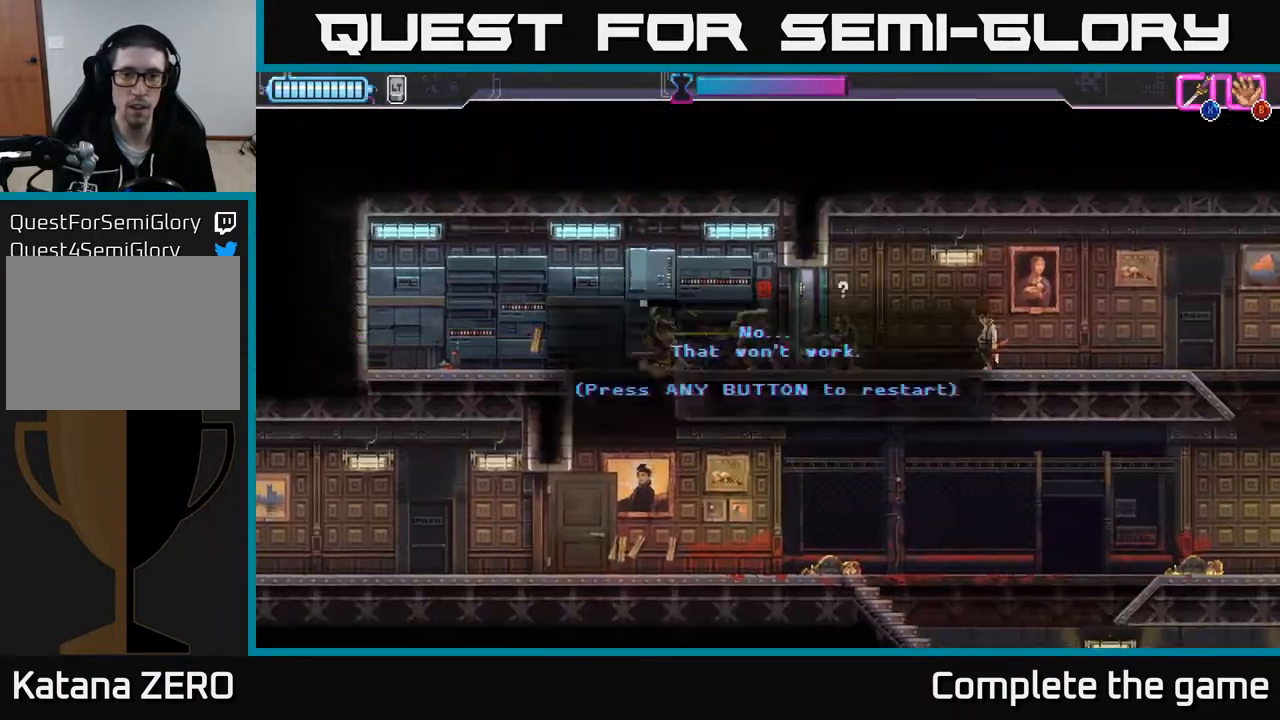
{"buttons": [], "left_stick": "center", "right_stick": "center", "events": [[67, "X", "up"], [100, "left_stick", "left"], [217, "X", "down"], [283, "left_stick", "center"], [333, "X", "up"]]}
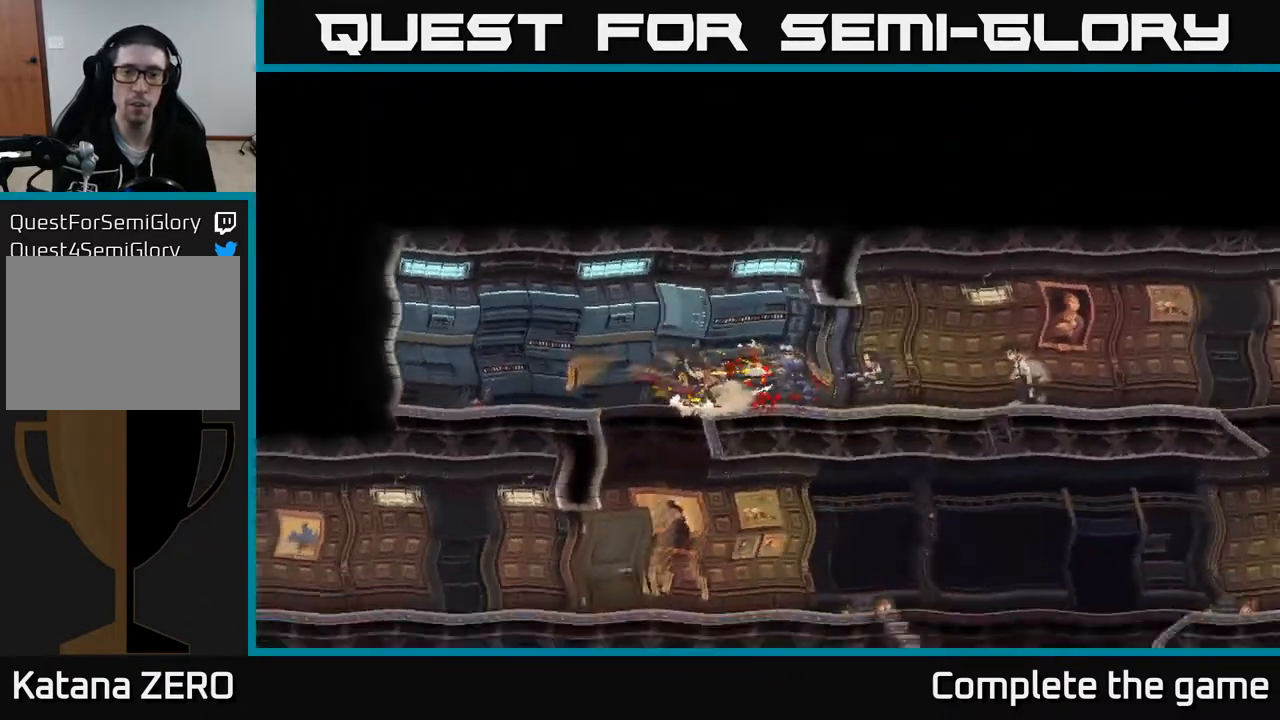
{"buttons": [], "left_stick": "center", "right_stick": "center", "events": []}
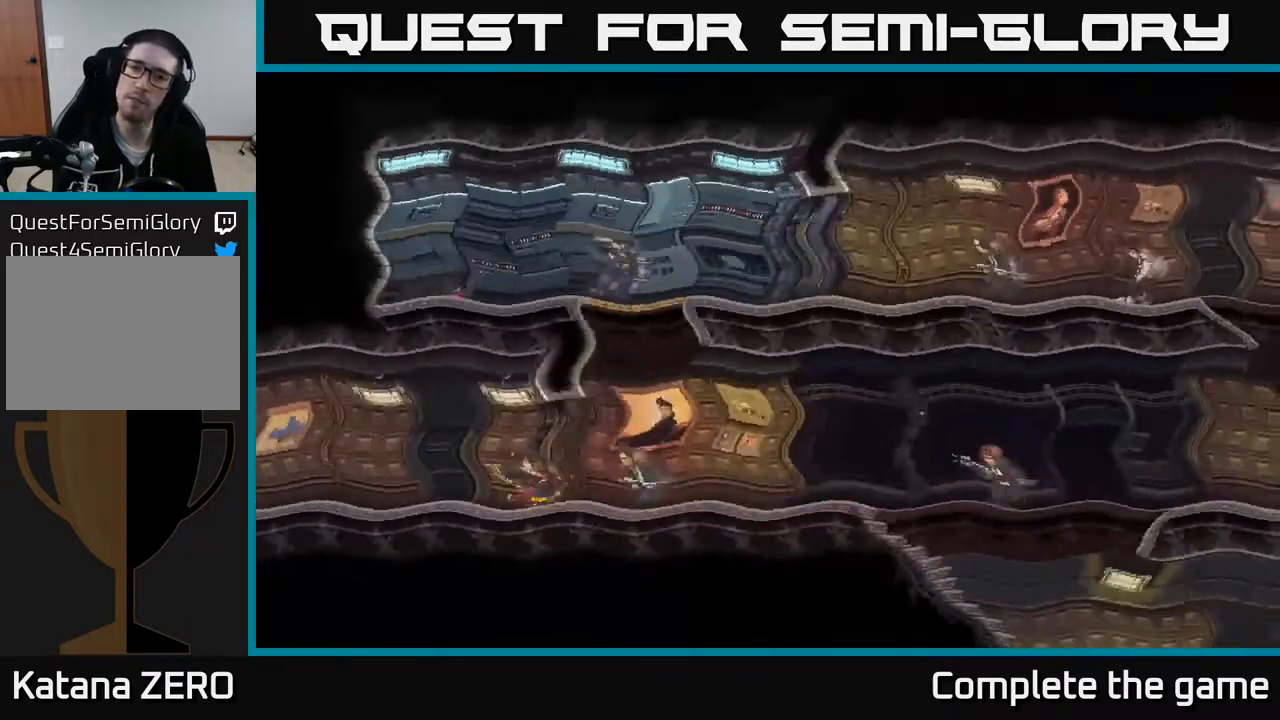
{"buttons": [], "left_stick": "right", "right_stick": "center", "events": [[100, "left_stick", "down-left"], [200, "left_stick", "center"], [317, "left_stick", "right"]]}
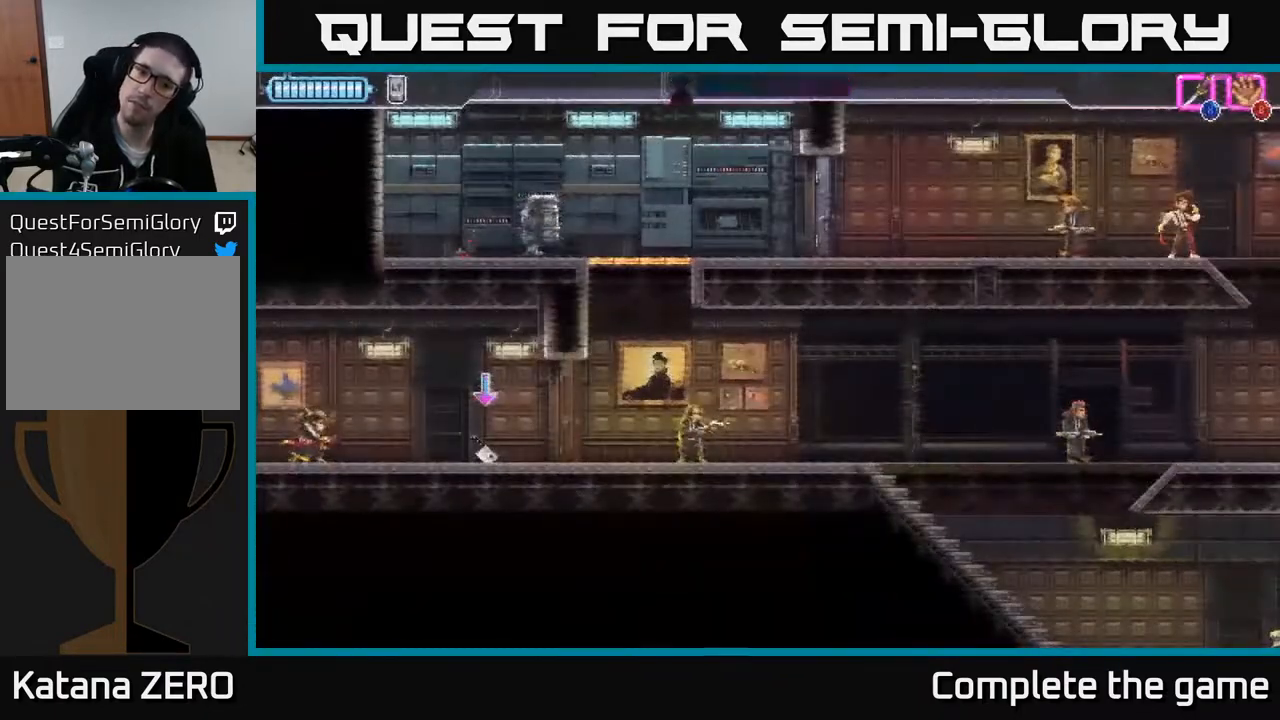
{"buttons": [], "left_stick": "right", "right_stick": "center", "events": [[17, "R2", "down"], [100, "R2", "up"], [383, "B", "down"], [467, "B", "up"]]}
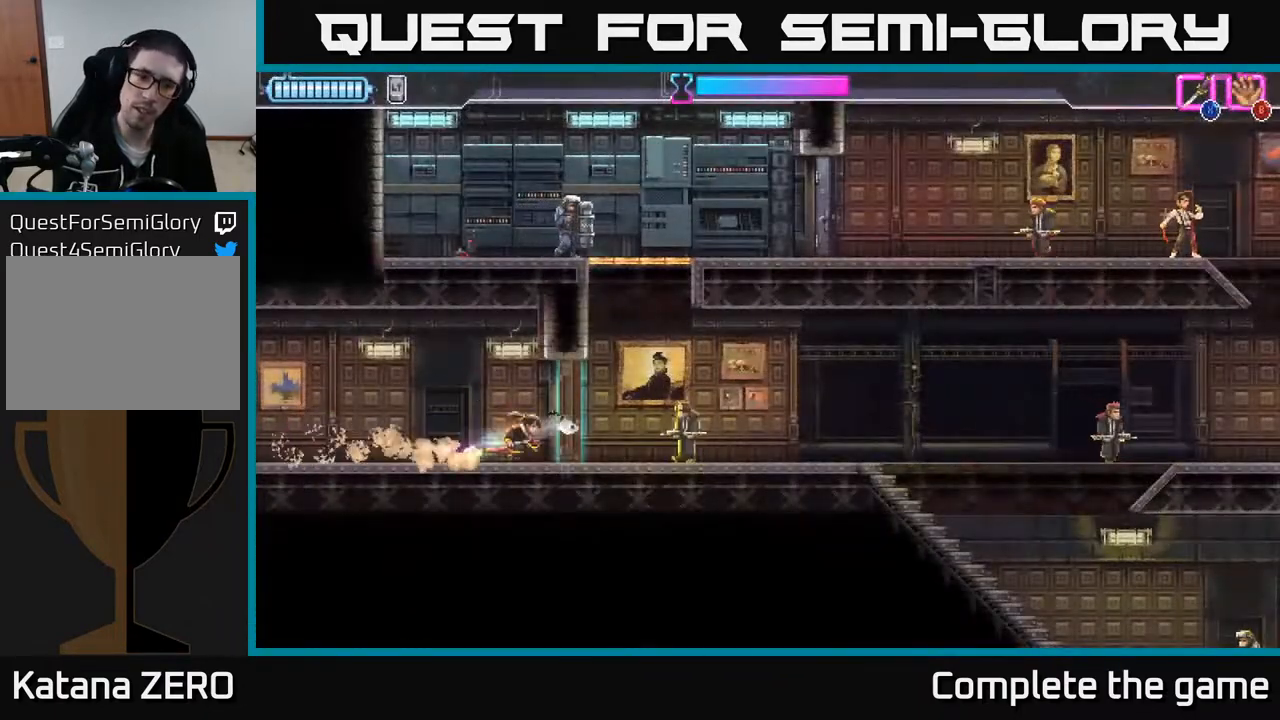
{"buttons": [], "left_stick": "right", "right_stick": "center", "events": []}
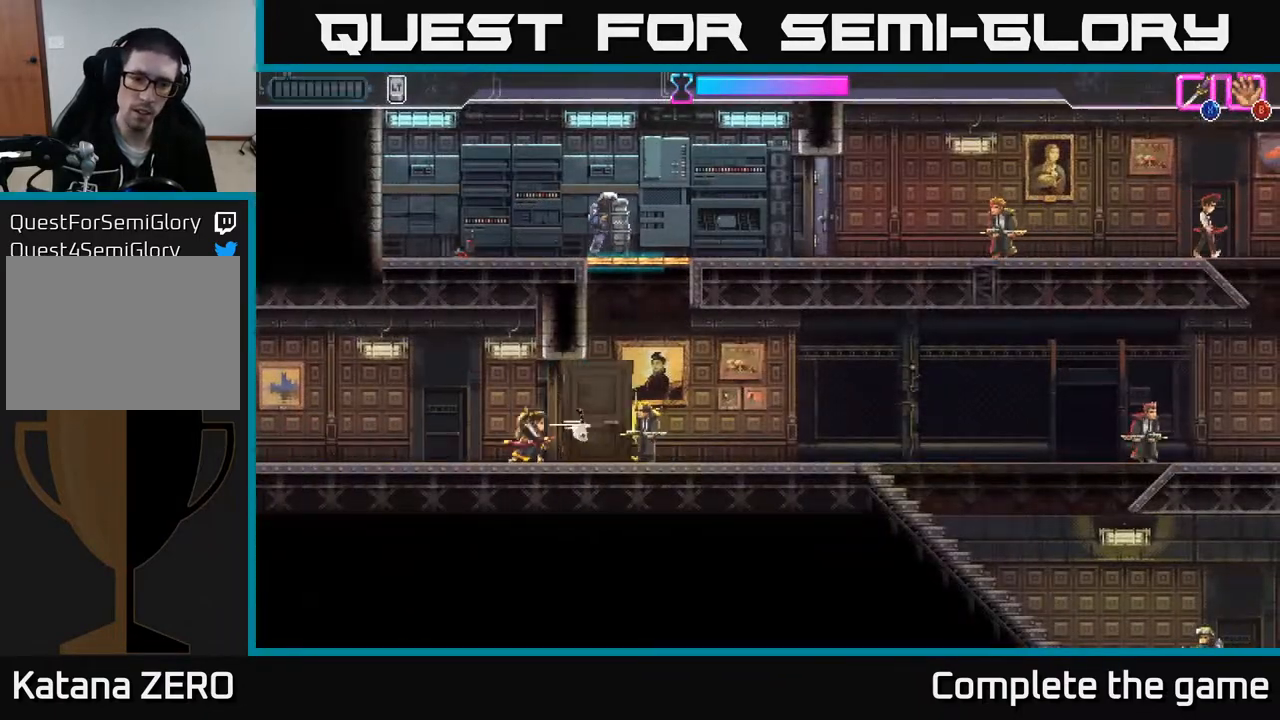
{"buttons": [], "left_stick": "right", "right_stick": "center", "events": [[133, "left_stick", "center"], [267, "left_stick", "right"], [300, "X", "down"], [367, "X", "up"]]}
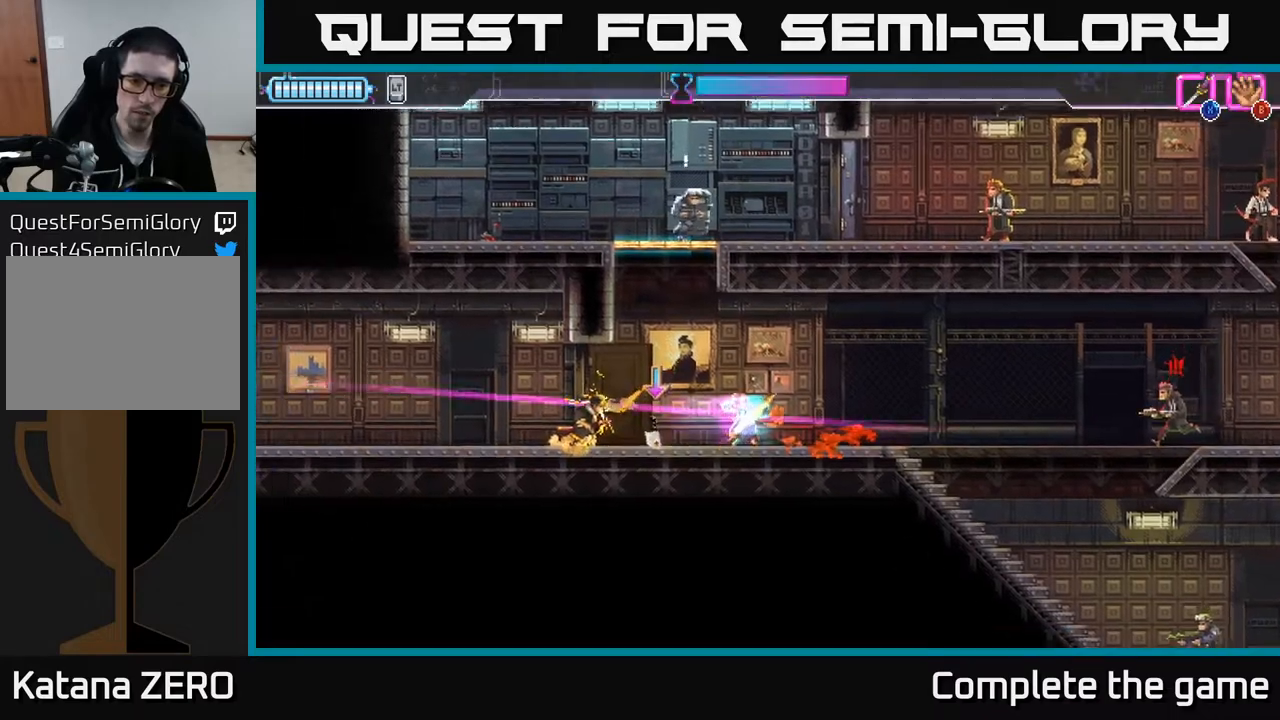
{"buttons": ["B"], "left_stick": "right", "right_stick": "center", "events": [[167, "B", "down"], [250, "B", "up"], [483, "B", "down"]]}
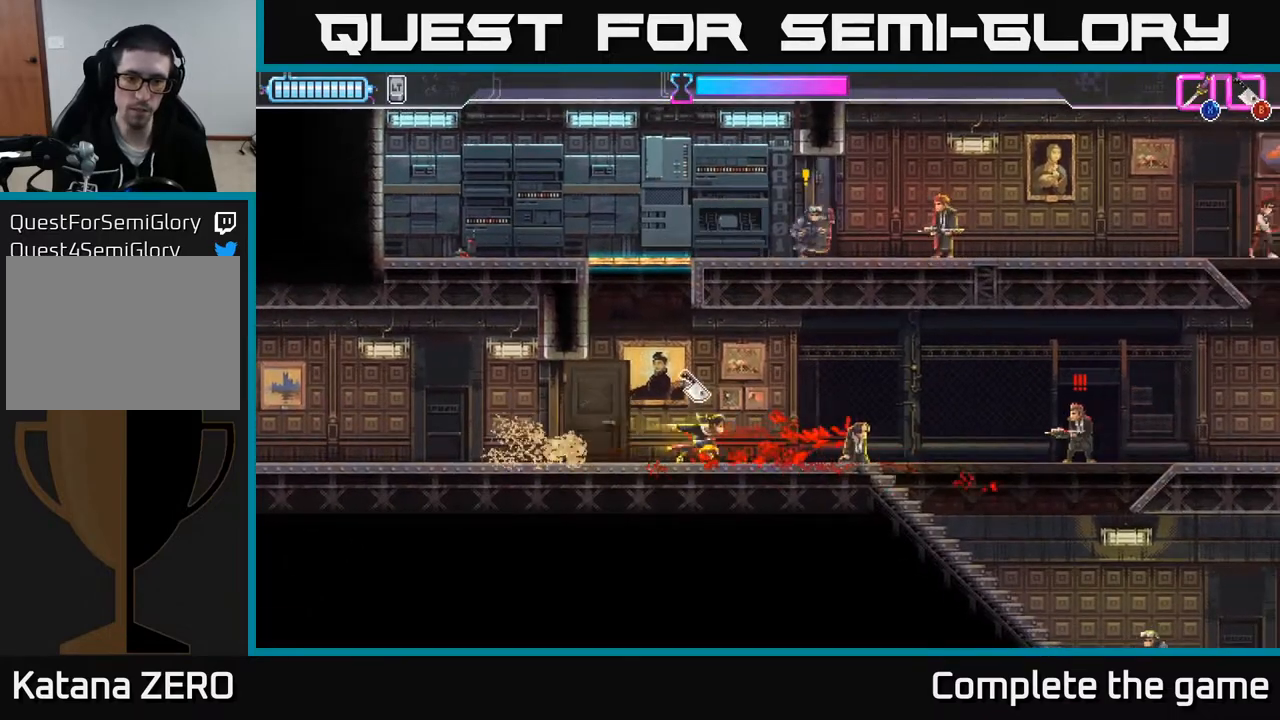
{"buttons": ["A"], "left_stick": "right", "right_stick": "center", "events": [[50, "B", "up"], [150, "left_stick", "left"], [200, "A", "down"], [200, "R2", "down"], [267, "A", "up"], [333, "R2", "up"], [367, "R2", "down"], [417, "left_stick", "right"], [483, "R2", "up"], [500, "A", "down"]]}
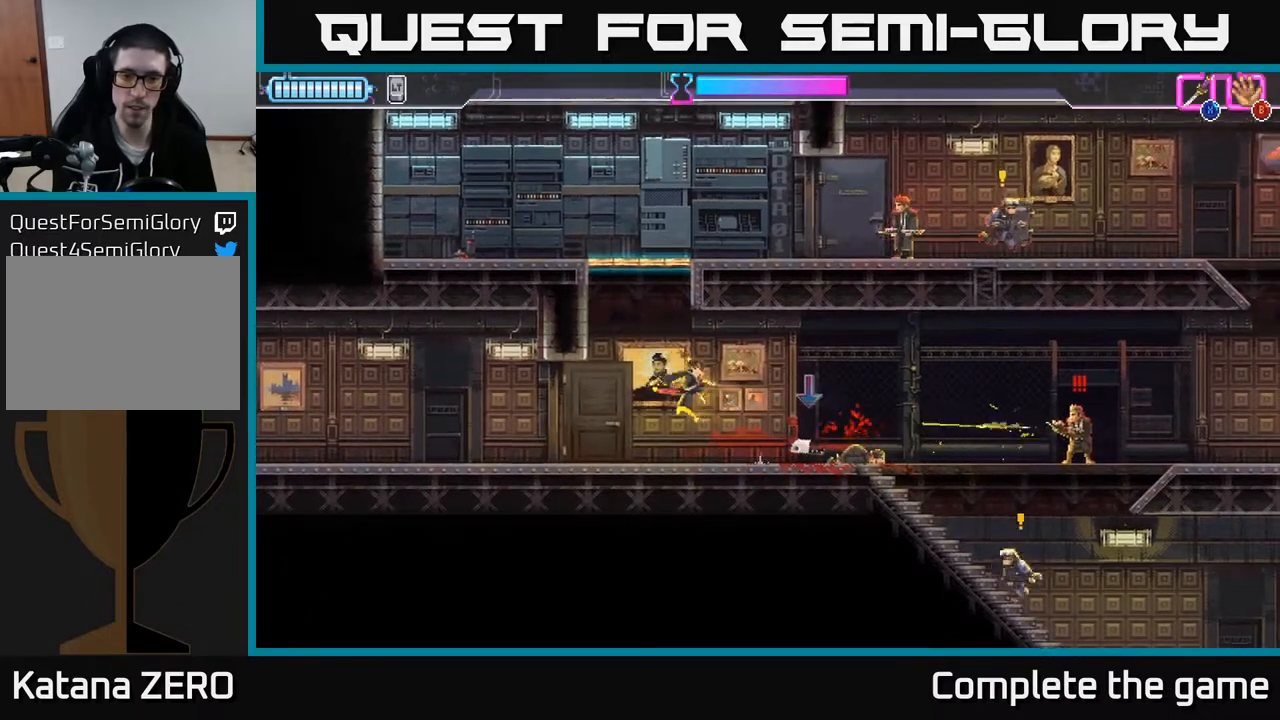
{"buttons": [], "left_stick": "right", "right_stick": "center", "events": [[50, "X", "down"], [150, "A", "up"], [200, "X", "up"]]}
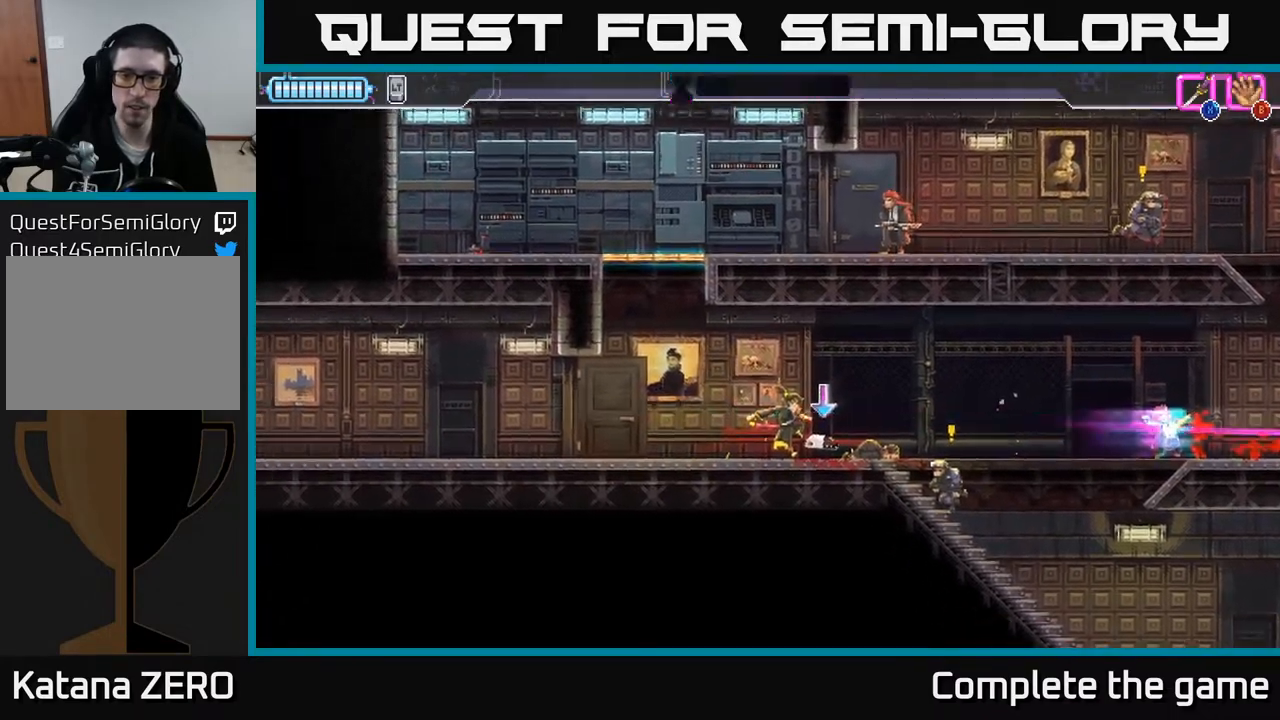
{"buttons": [], "left_stick": "down-right", "right_stick": "center", "events": [[50, "R2", "down"], [183, "X", "down"], [200, "R2", "up"], [267, "X", "up"], [300, "left_stick", "down-right"], [350, "X", "down"], [417, "X", "up"]]}
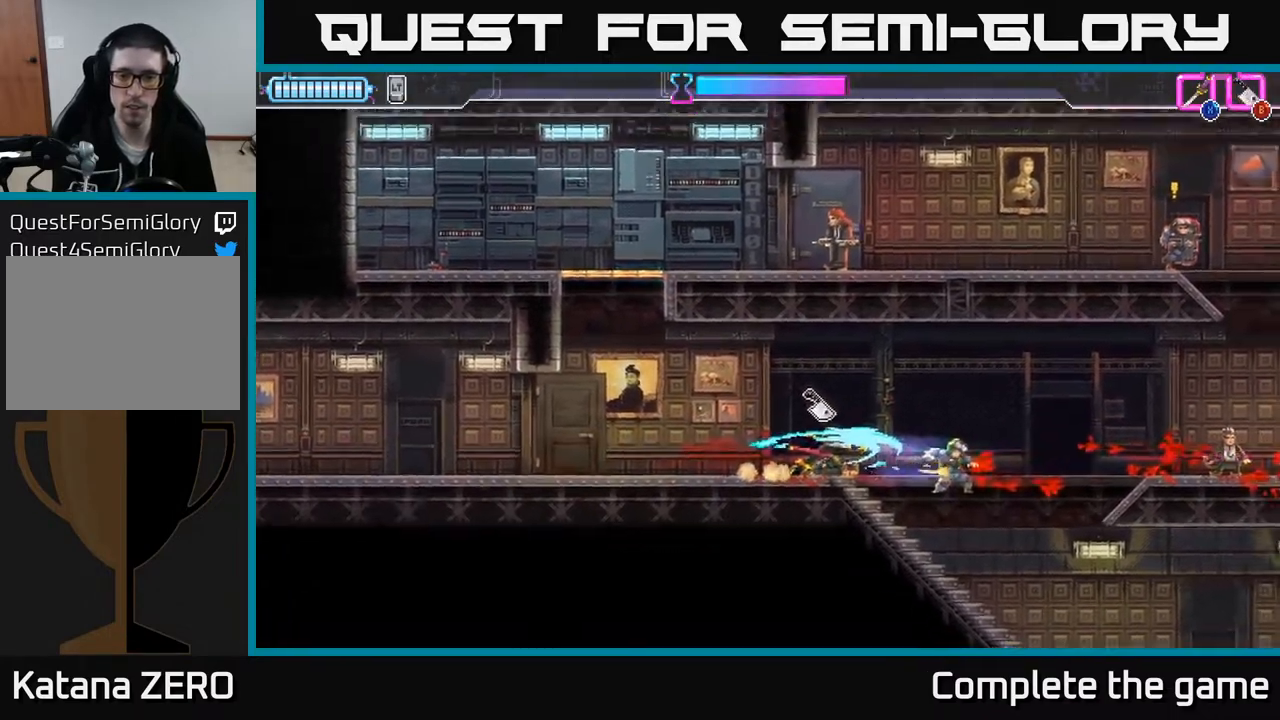
{"buttons": [], "left_stick": "left", "right_stick": "center", "events": [[117, "left_stick", "left"]]}
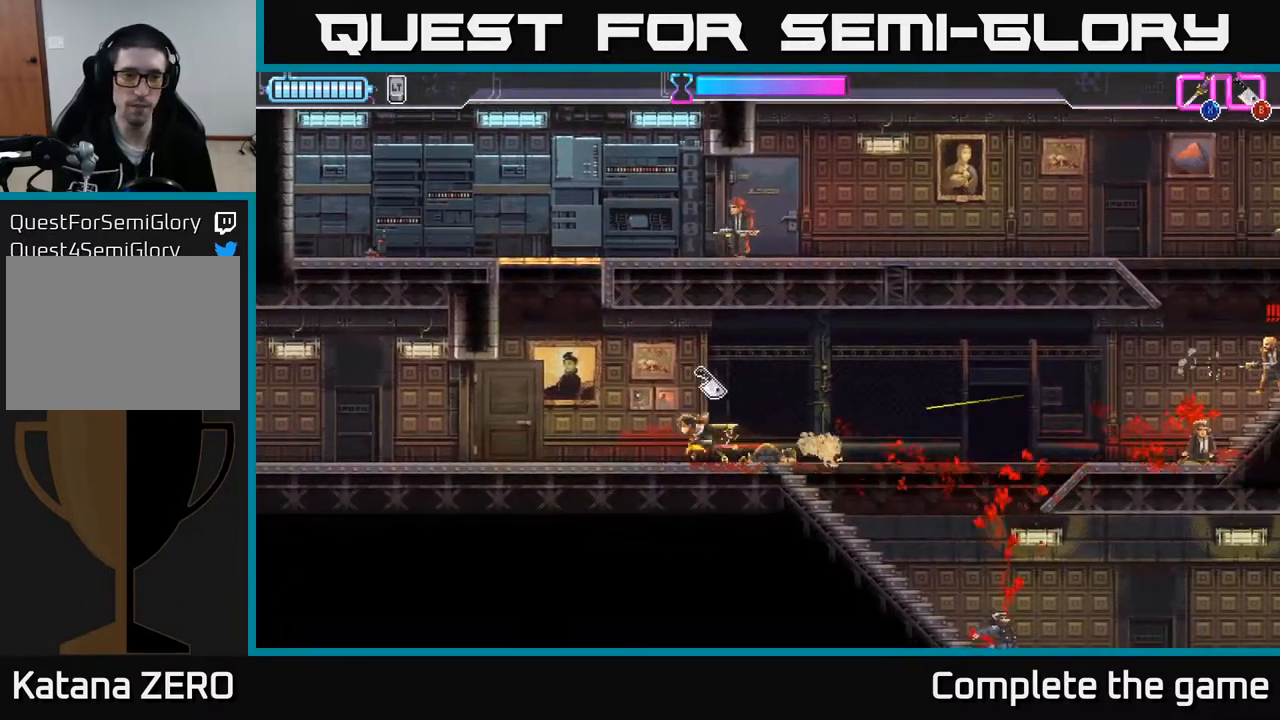
{"buttons": ["A"], "left_stick": "left", "right_stick": "center", "events": [[217, "A", "down"], [417, "A", "up"], [500, "A", "down"]]}
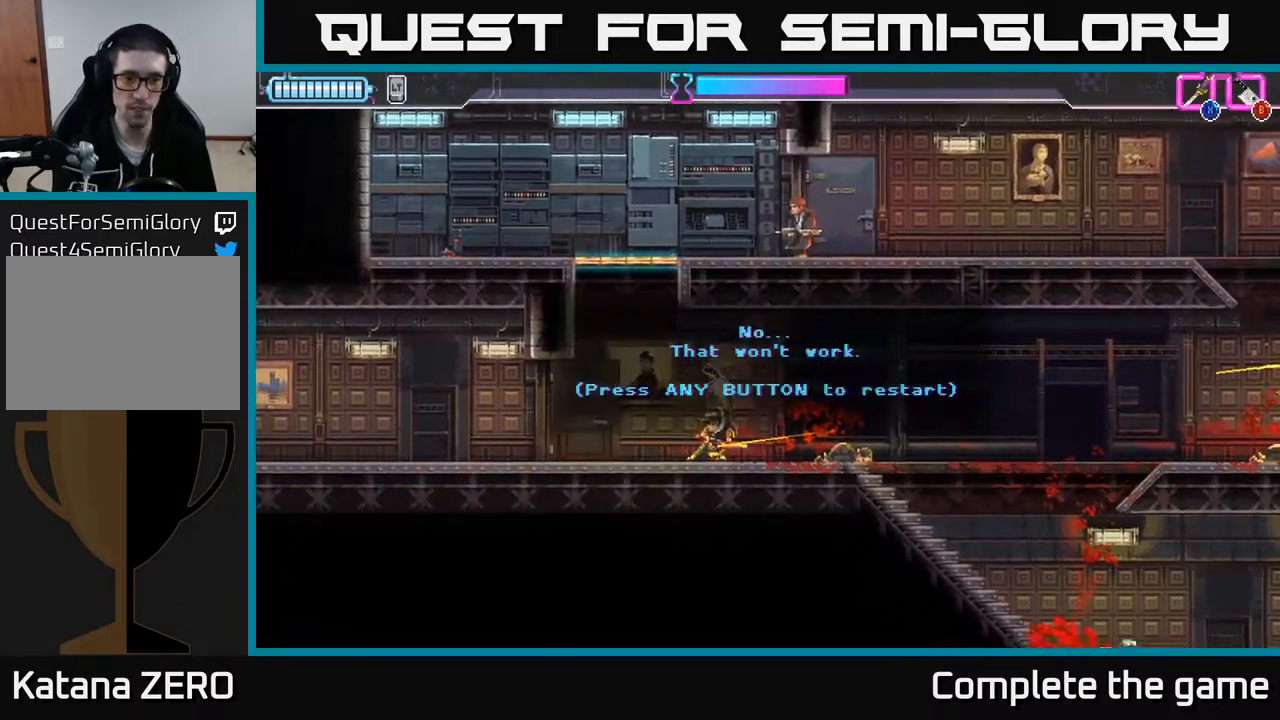
{"buttons": [], "left_stick": "center", "right_stick": "center", "events": [[83, "left_stick", "center"], [117, "X", "down"], [150, "A", "up"], [167, "X", "up"]]}
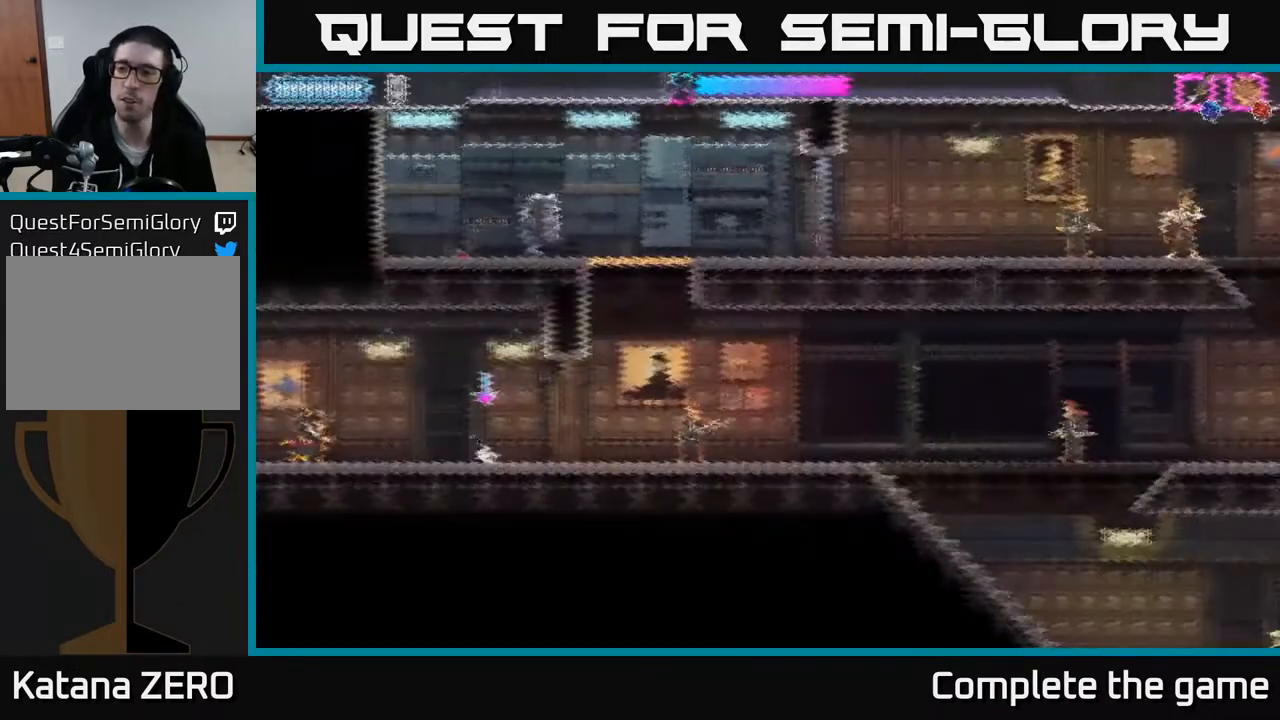
{"buttons": [], "left_stick": "right", "right_stick": "center", "events": [[17, "A", "down"], [167, "A", "up"], [217, "left_stick", "right"]]}
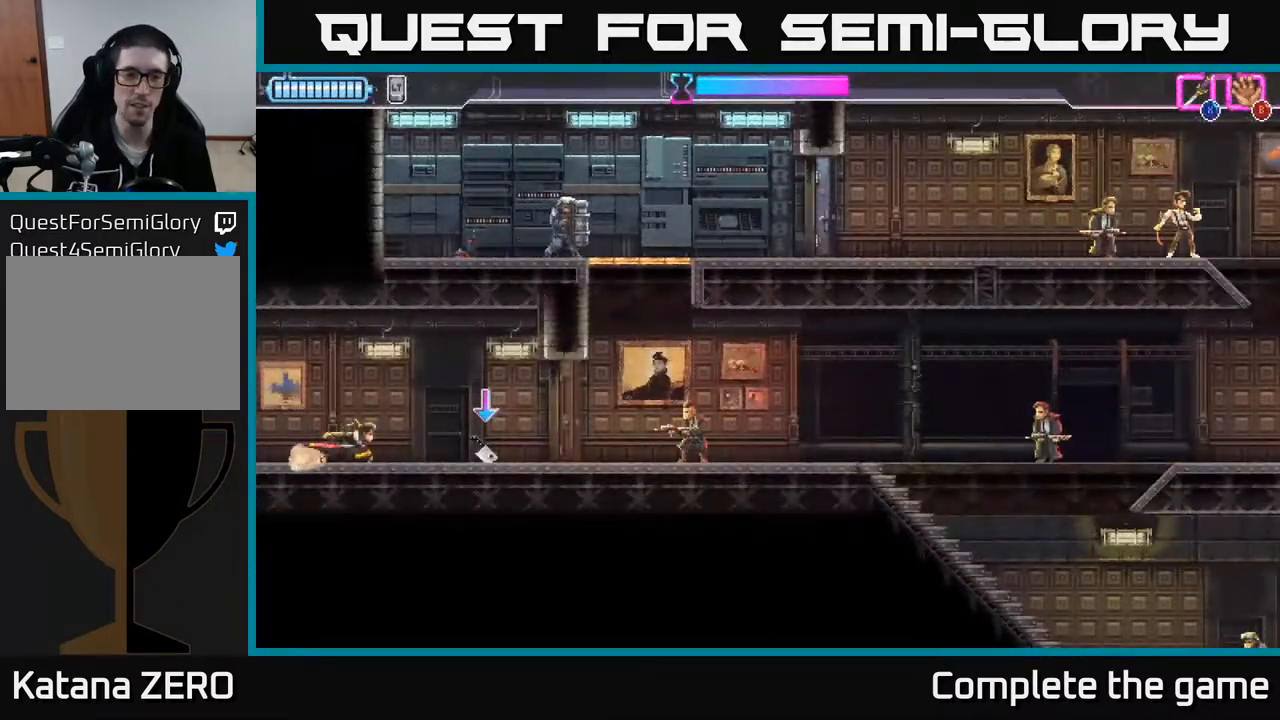
{"buttons": [], "left_stick": "right", "right_stick": "center", "events": [[317, "X", "down"], [417, "X", "up"]]}
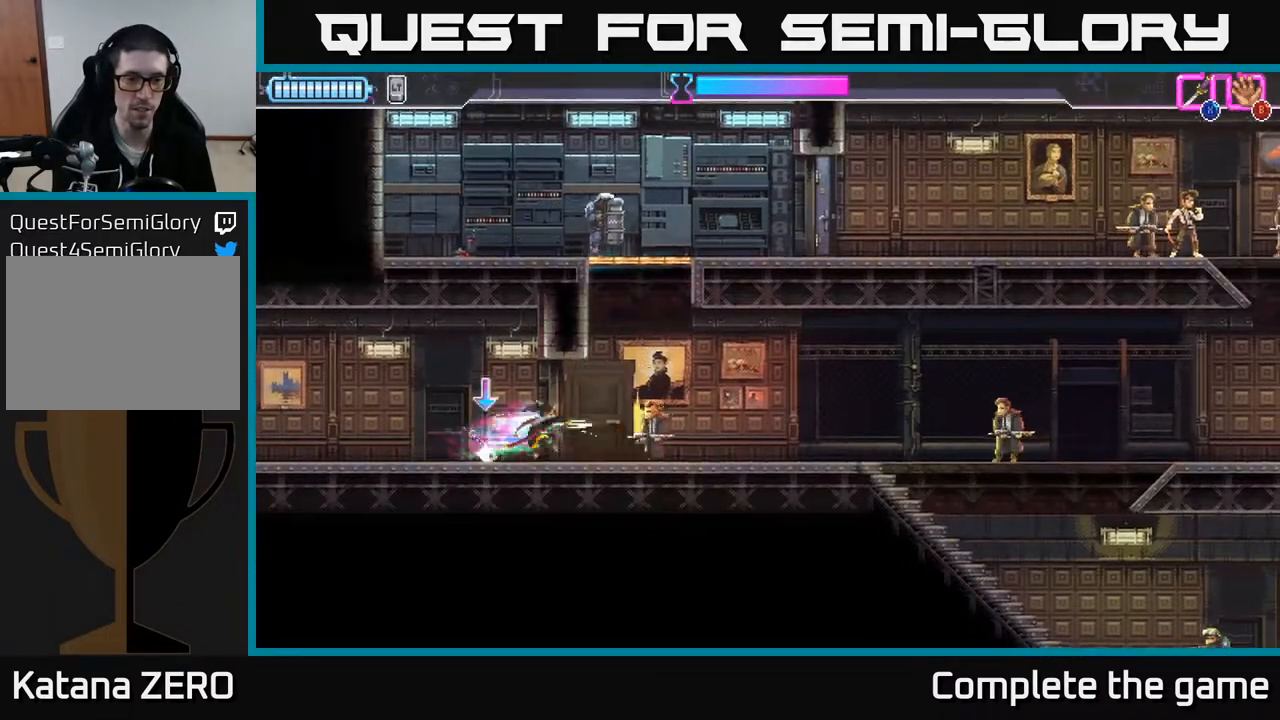
{"buttons": ["X"], "left_stick": "right", "right_stick": "center", "events": [[17, "B", "down"], [100, "B", "up"], [283, "B", "down"], [350, "B", "up"], [500, "X", "down"]]}